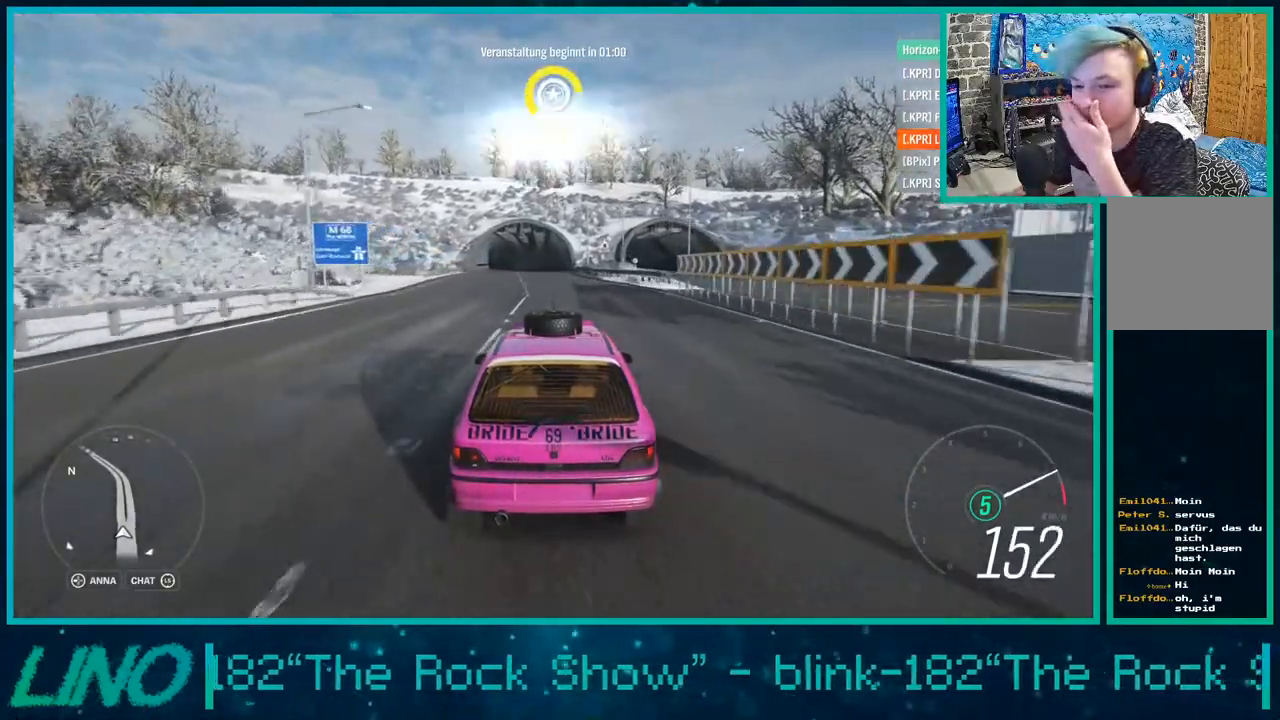
Gameplay with a controller (Xbox layout); each line is a JSON object with the inputs held at the frame after it (dt_ms = milliseconds from this image to that frame). "events" lists button and stick changes between this image and that frame as [ms after this image, input, new state], when the widget could be followed in between.
{"dt_ms": 500, "buttons": ["R2"], "left_stick": "center", "right_stick": "center", "events": []}
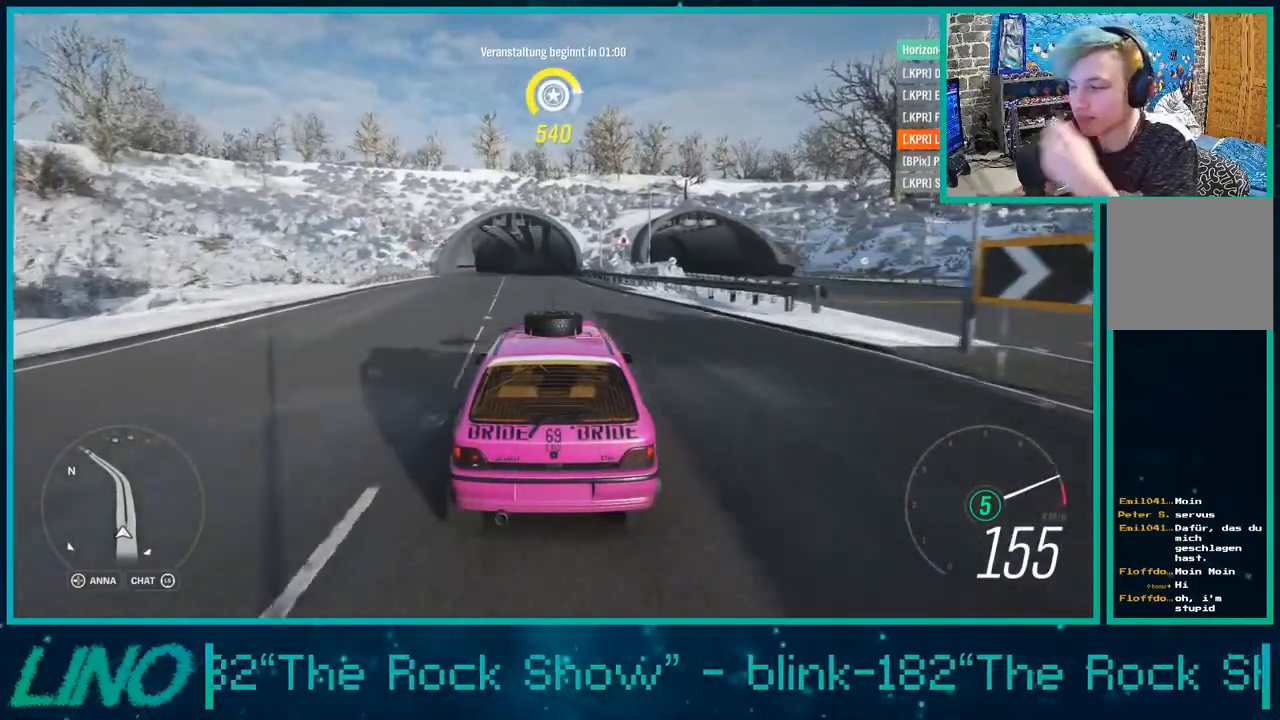
{"dt_ms": 500, "buttons": ["R2"], "left_stick": "center", "right_stick": "center", "events": []}
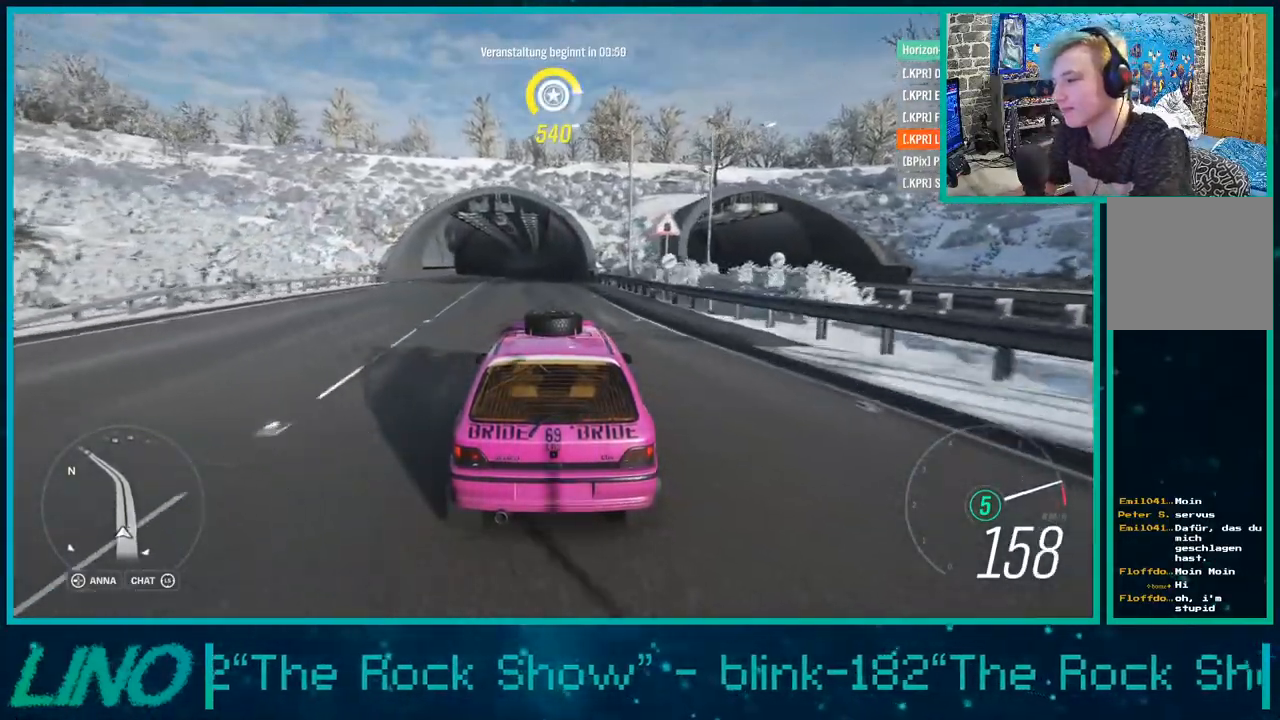
{"dt_ms": 500, "buttons": ["R2"], "left_stick": "center", "right_stick": "center", "events": [[300, "left_stick", "left"], [367, "R1", "down"], [367, "X", "down"], [383, "left_stick", "center"], [450, "R1", "up"], [467, "X", "up"]]}
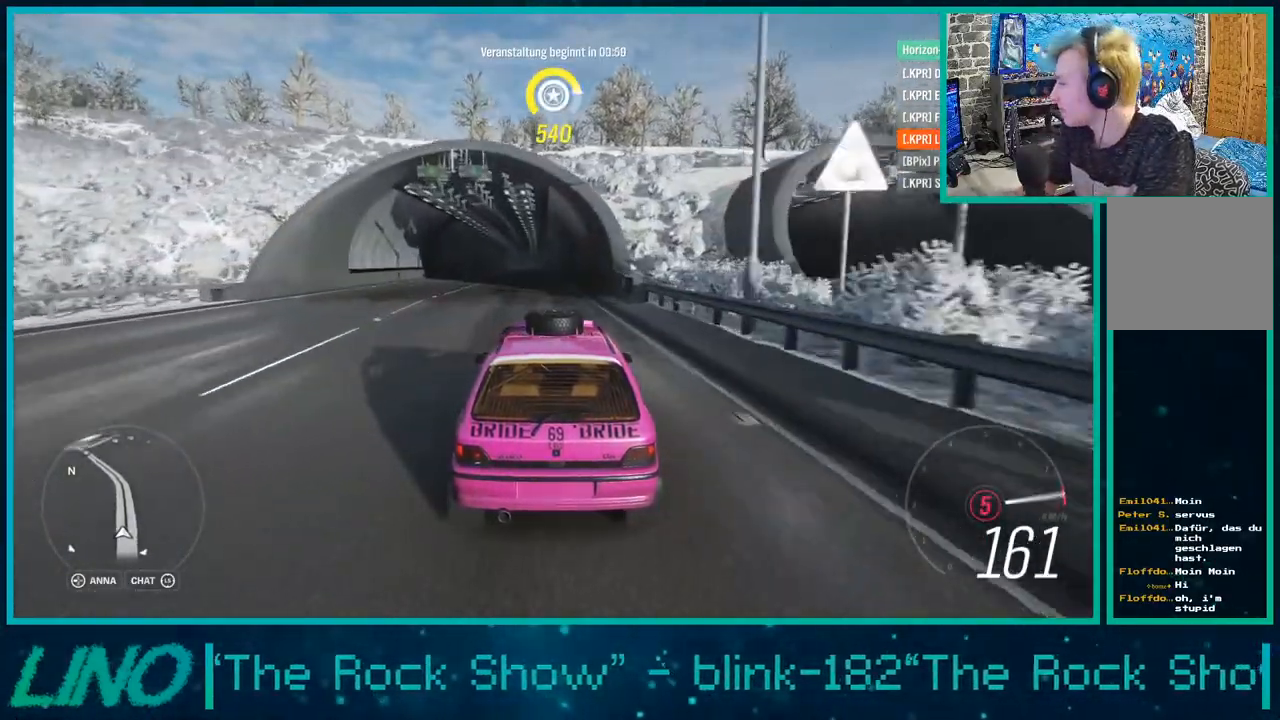
{"dt_ms": 1000, "buttons": ["R2"], "left_stick": "center", "right_stick": "center"}
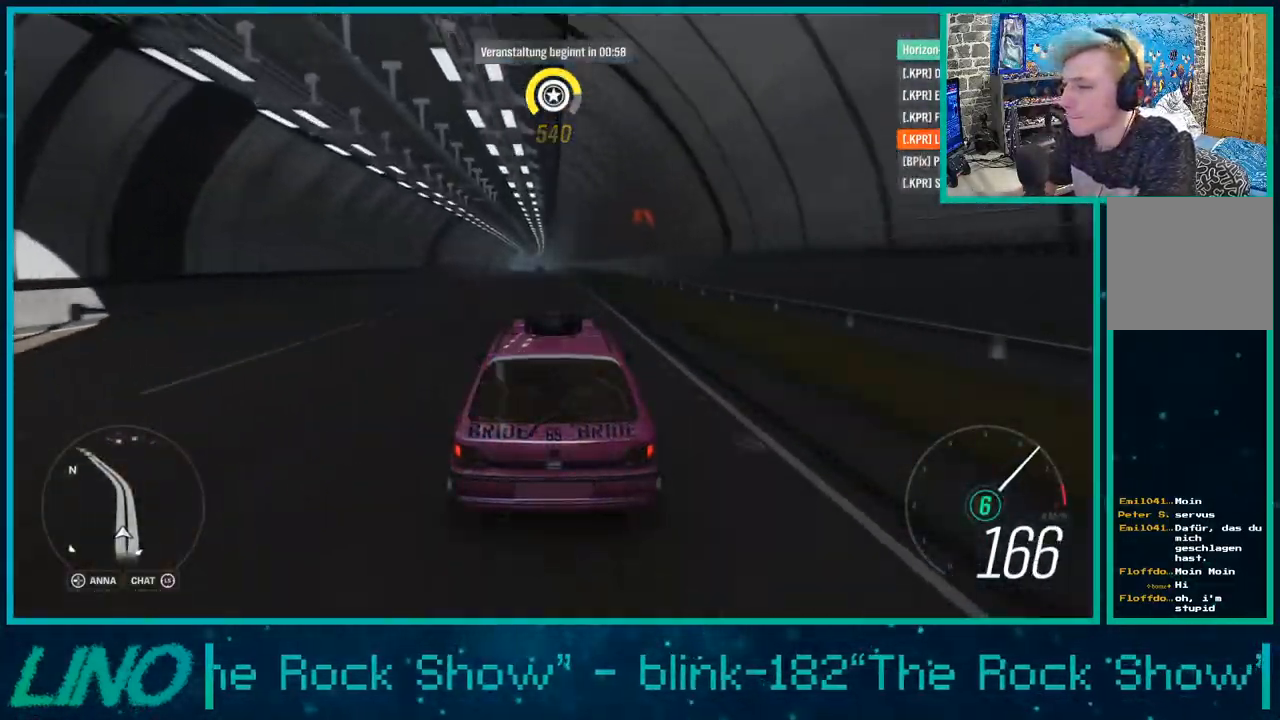
{"dt_ms": 500, "buttons": ["R2"], "left_stick": "center", "right_stick": "center", "events": []}
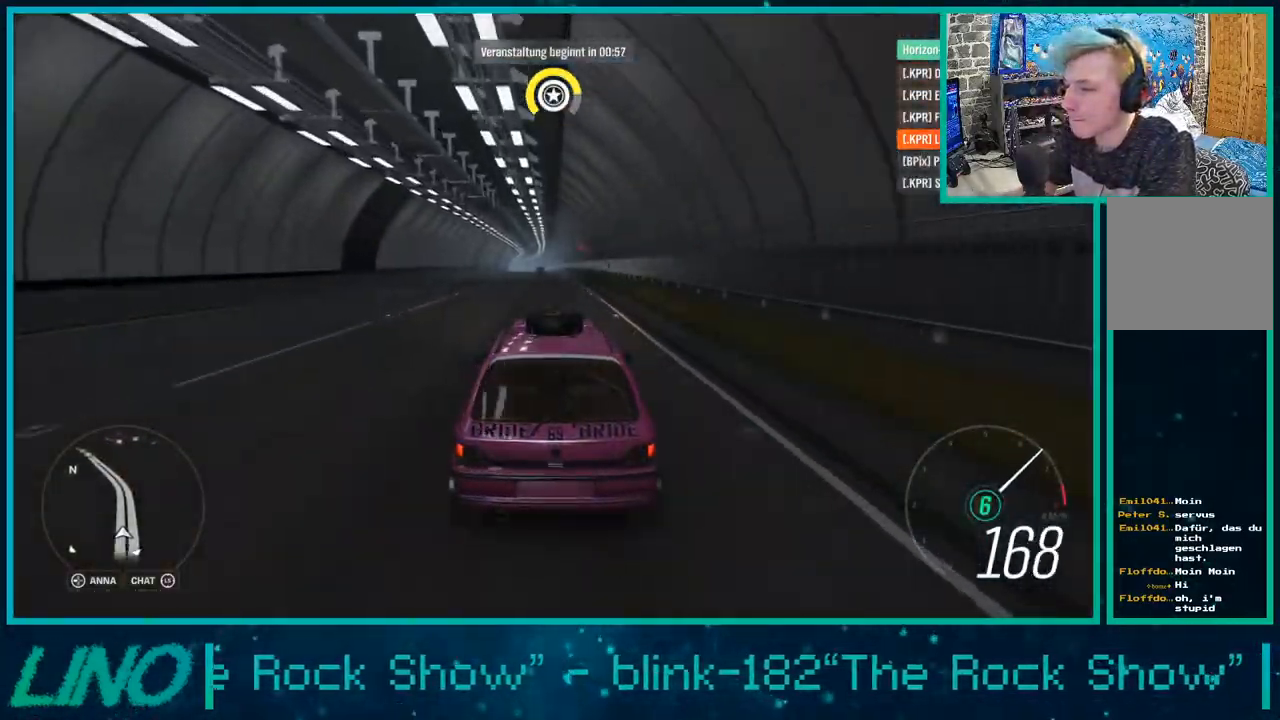
{"dt_ms": 500, "buttons": ["R2"], "left_stick": "left", "right_stick": "center", "events": [[100, "left_stick", "left"]]}
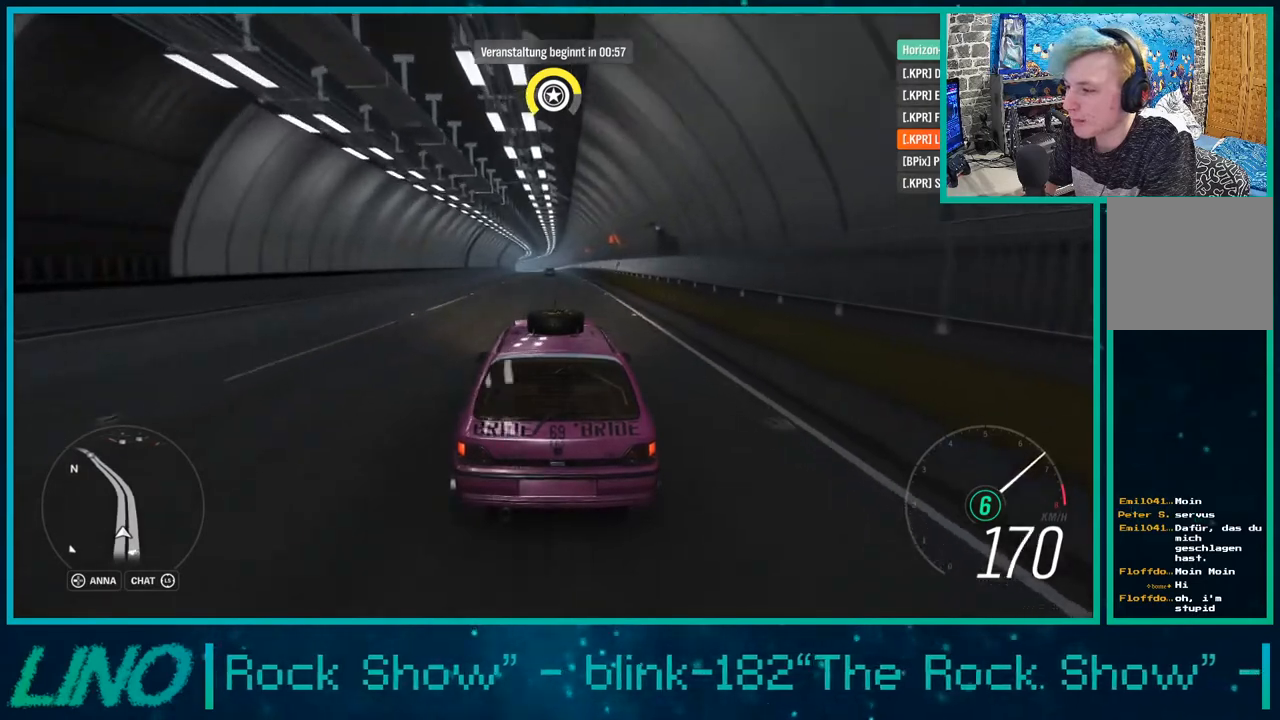
{"dt_ms": 500, "buttons": ["R2"], "left_stick": "center", "right_stick": "center", "events": [[267, "left_stick", "center"]]}
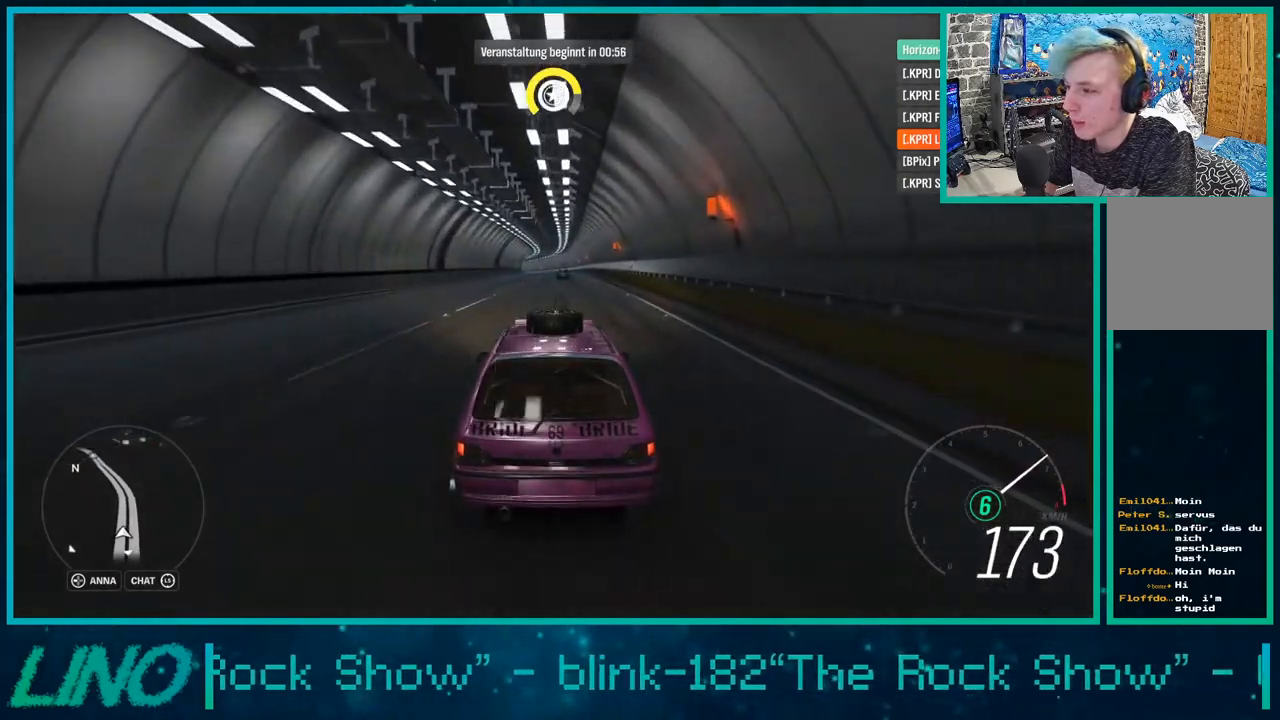
{"dt_ms": 500, "buttons": ["R2"], "left_stick": "center", "right_stick": "center", "events": []}
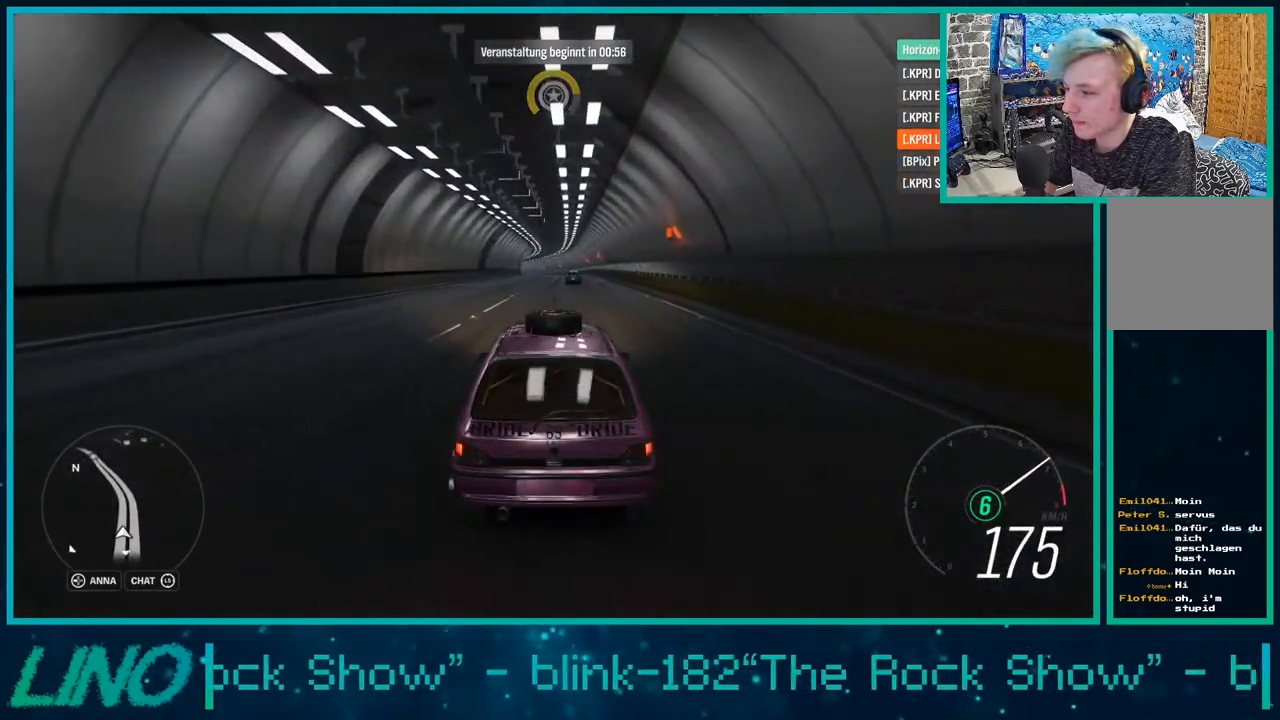
{"dt_ms": 500, "buttons": ["R2"], "left_stick": "center", "right_stick": "center", "events": []}
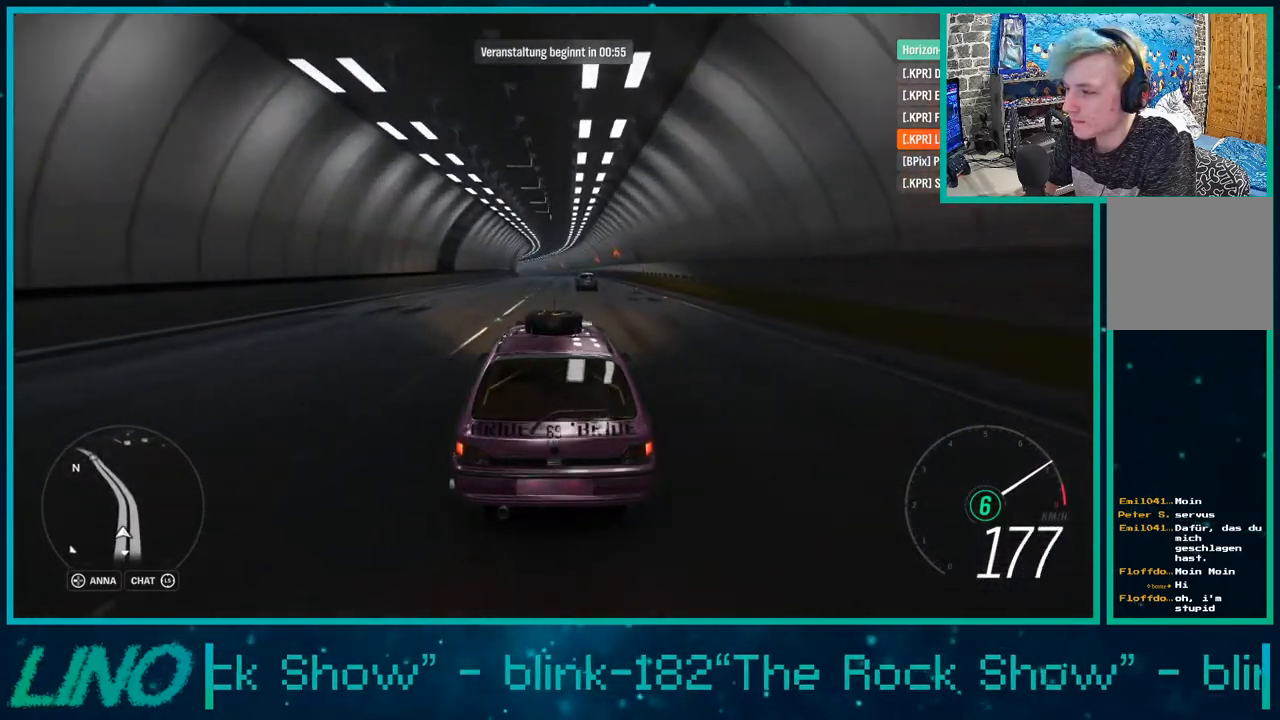
{"dt_ms": 500, "buttons": ["R2"], "left_stick": "left", "right_stick": "center", "events": [[117, "left_stick", "left"]]}
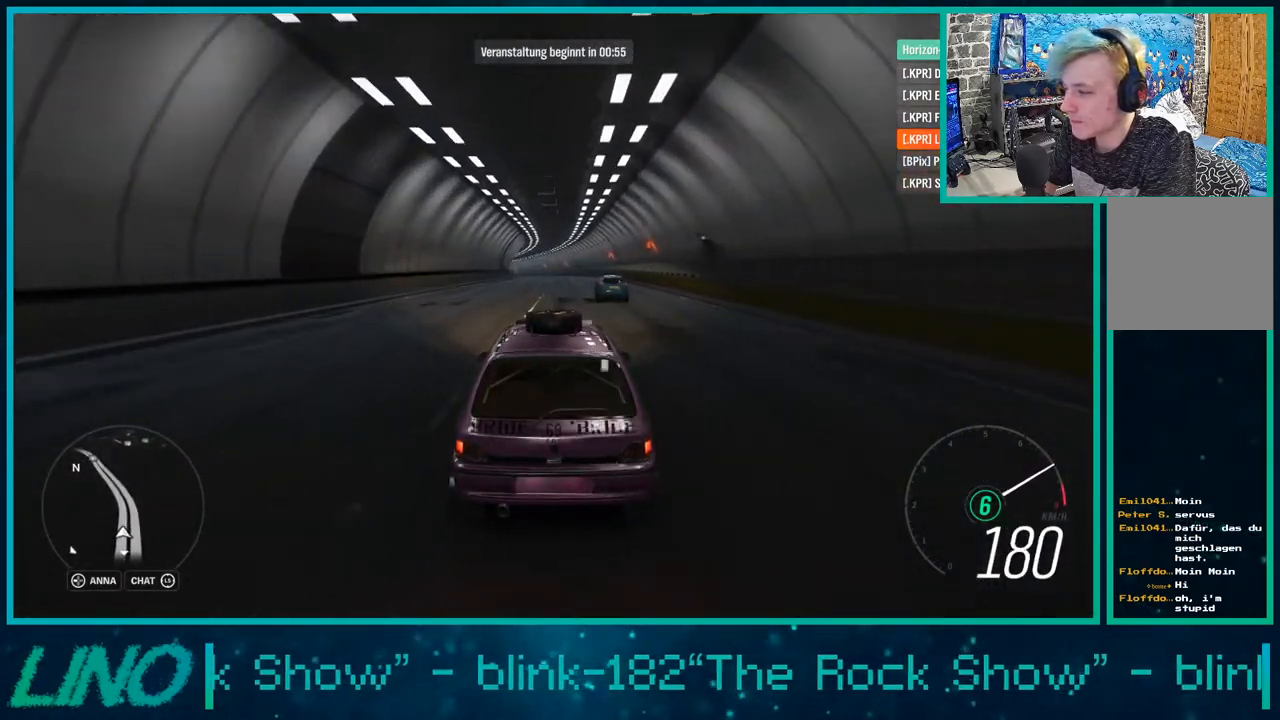
{"dt_ms": 500, "buttons": ["R2"], "left_stick": "left", "right_stick": "center", "events": []}
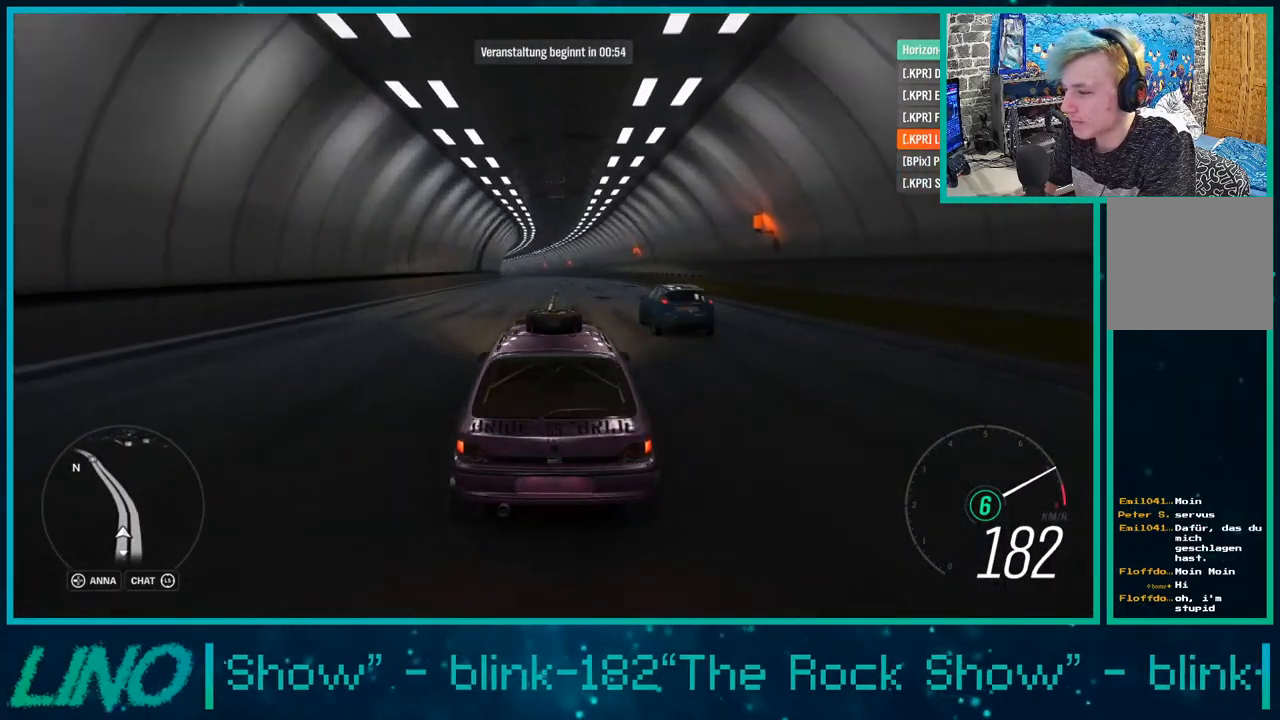
{"dt_ms": 500, "buttons": ["R2"], "left_stick": "left", "right_stick": "center", "events": []}
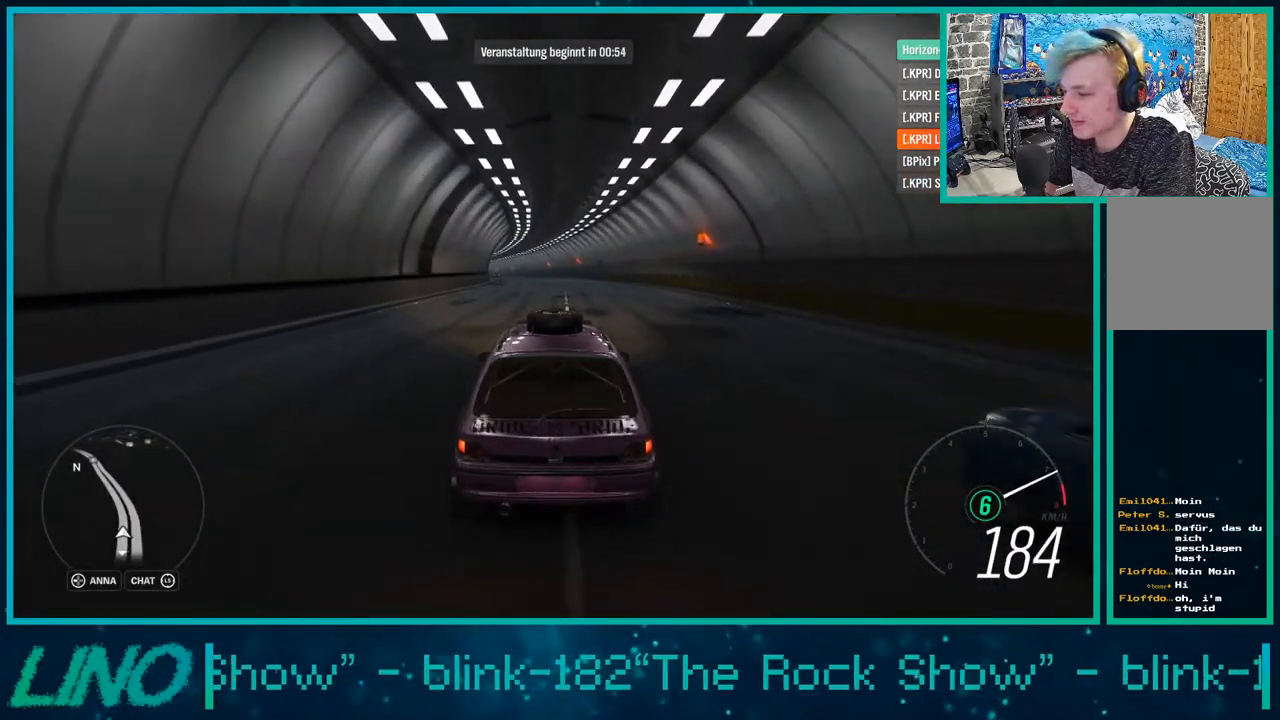
{"dt_ms": 500, "buttons": ["R2"], "left_stick": "left", "right_stick": "center", "events": []}
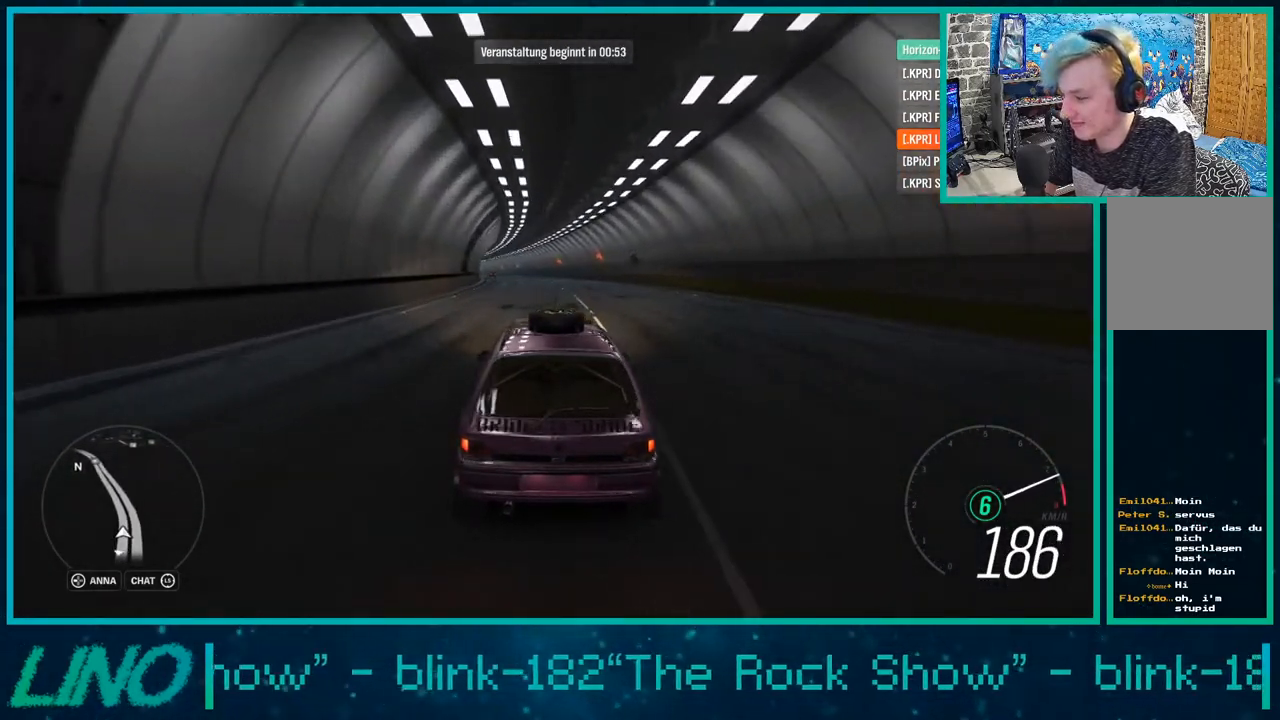
{"dt_ms": 500, "buttons": ["R2"], "left_stick": "left", "right_stick": "center", "events": []}
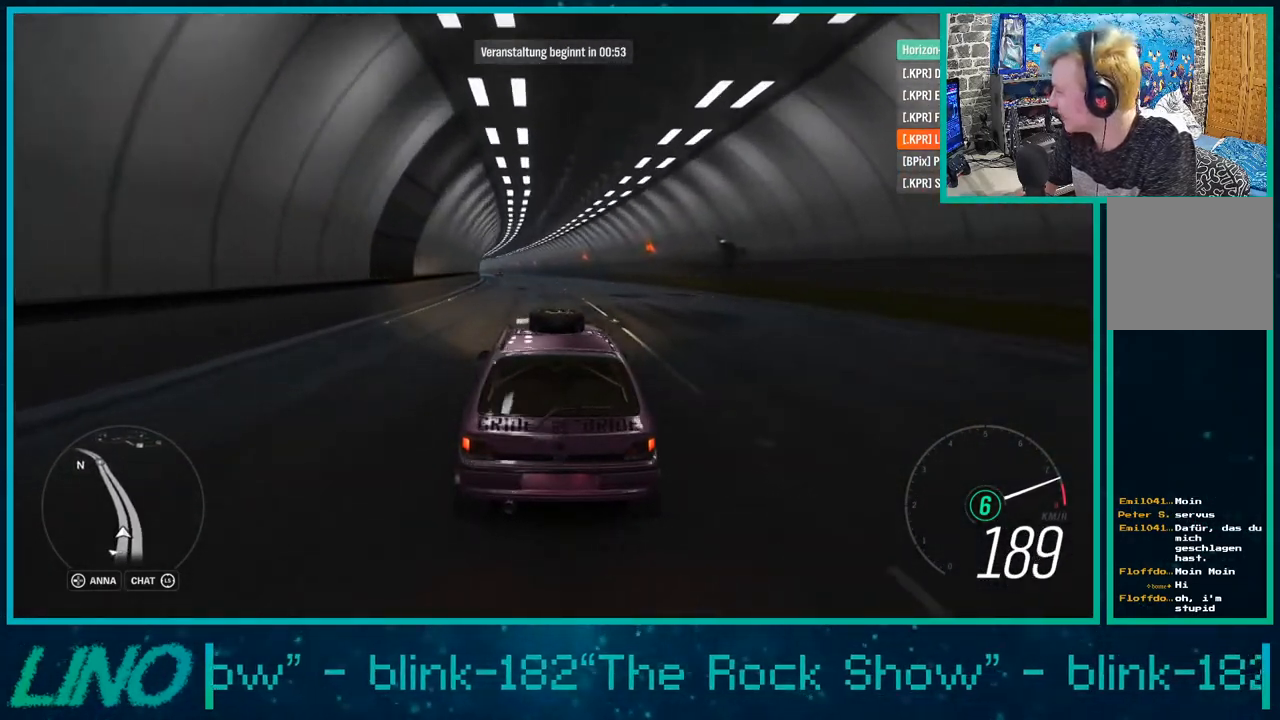
{"dt_ms": 500, "buttons": ["R2"], "left_stick": "left", "right_stick": "center", "events": []}
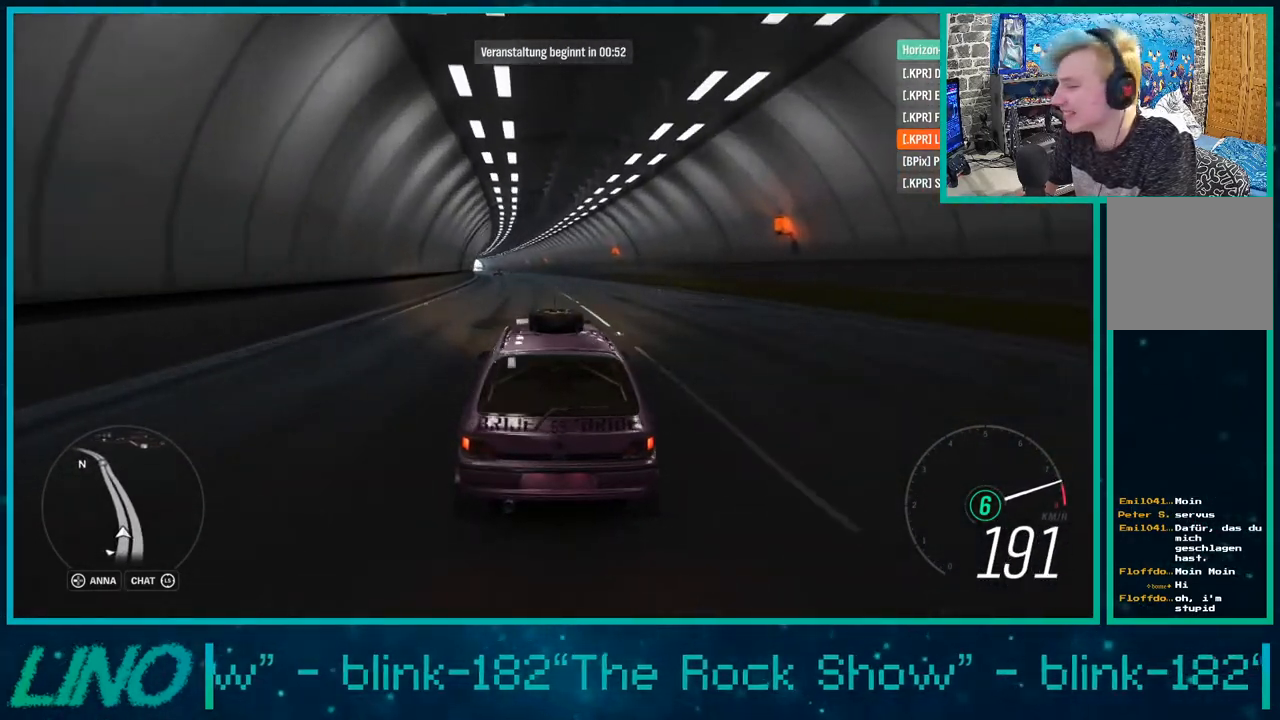
{"dt_ms": 500, "buttons": ["R2"], "left_stick": "left", "right_stick": "center", "events": []}
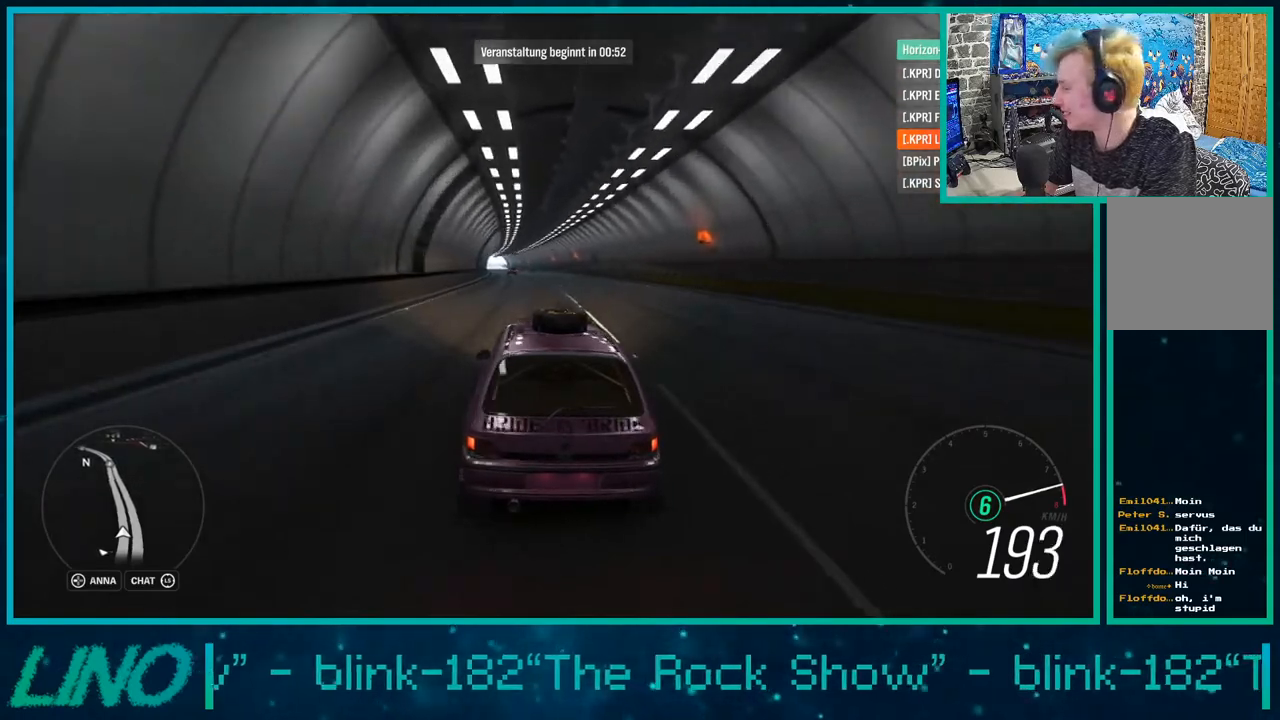
{"dt_ms": 500, "buttons": ["R2"], "left_stick": "left", "right_stick": "center", "events": []}
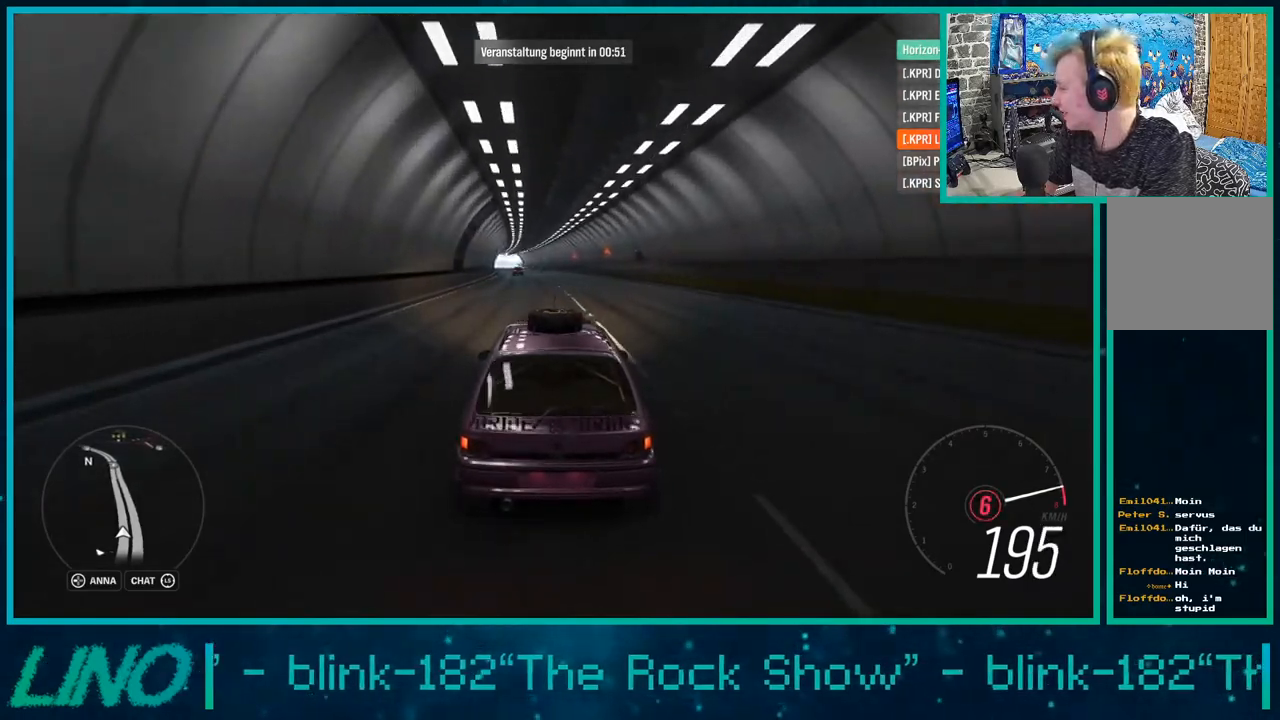
{"dt_ms": 500, "buttons": ["R2"], "left_stick": "left", "right_stick": "center", "events": []}
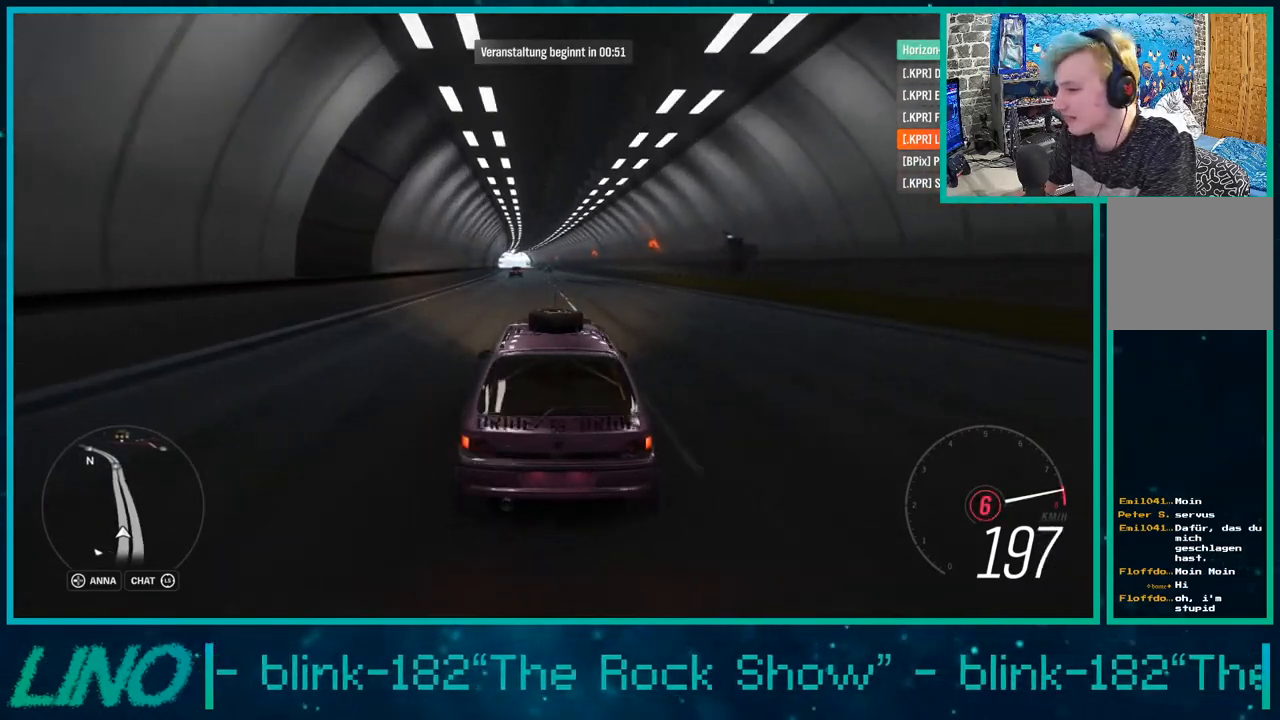
{"dt_ms": 500, "buttons": ["R2"], "left_stick": "left", "right_stick": "center", "events": []}
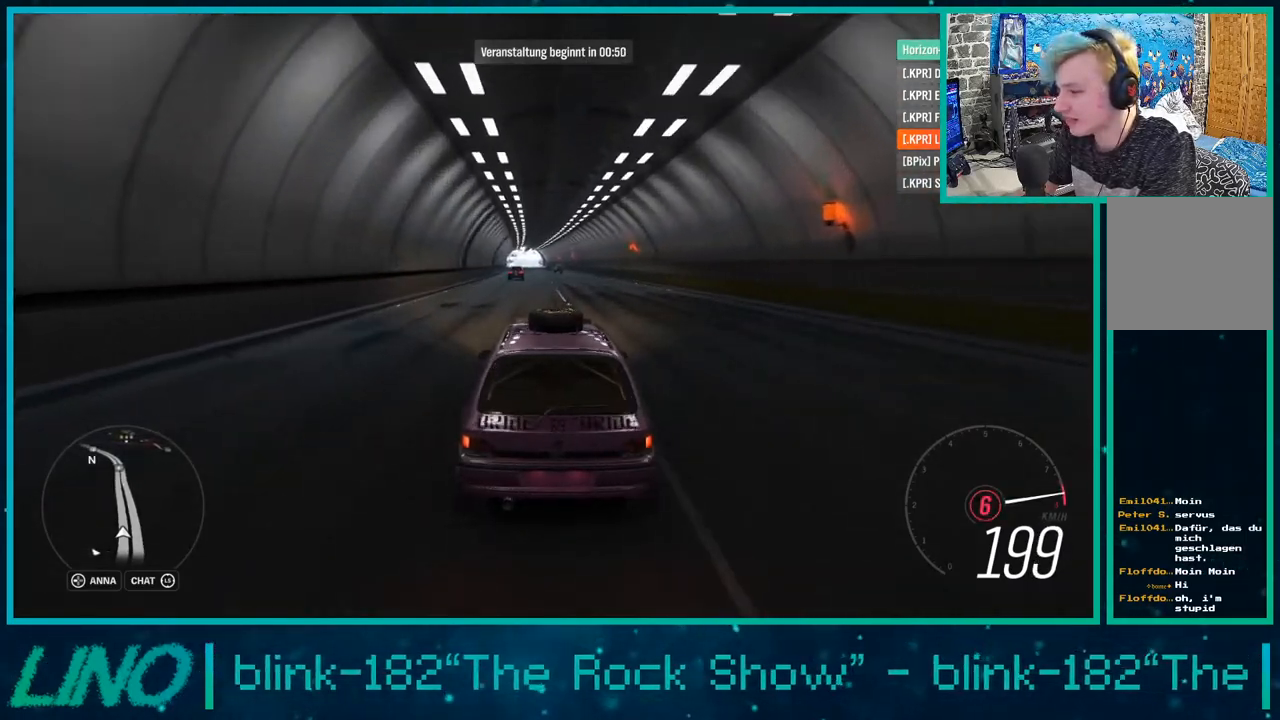
{"dt_ms": 500, "buttons": ["R2"], "left_stick": "center", "right_stick": "center", "events": [[50, "R1", "down"], [50, "X", "down"], [200, "X", "up"], [217, "R1", "up"], [300, "left_stick", "center"]]}
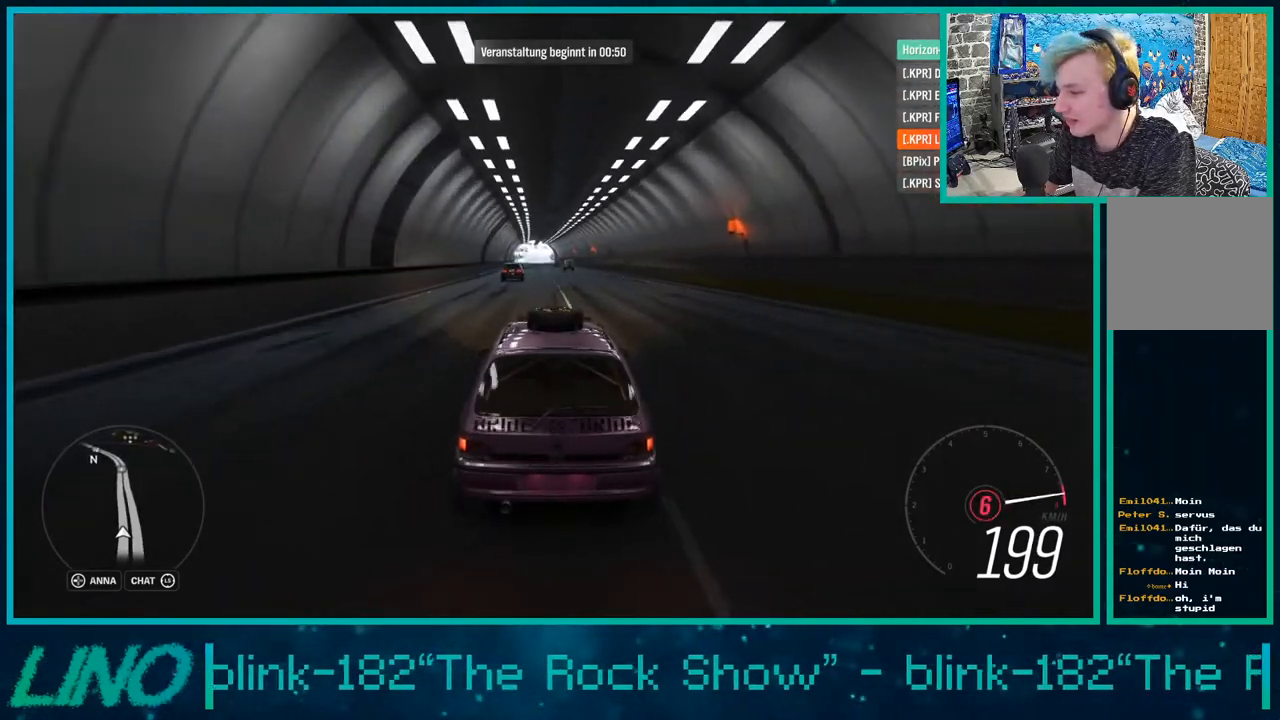
{"dt_ms": 500, "buttons": ["R2"], "left_stick": "left", "right_stick": "center", "events": [[367, "left_stick", "left"]]}
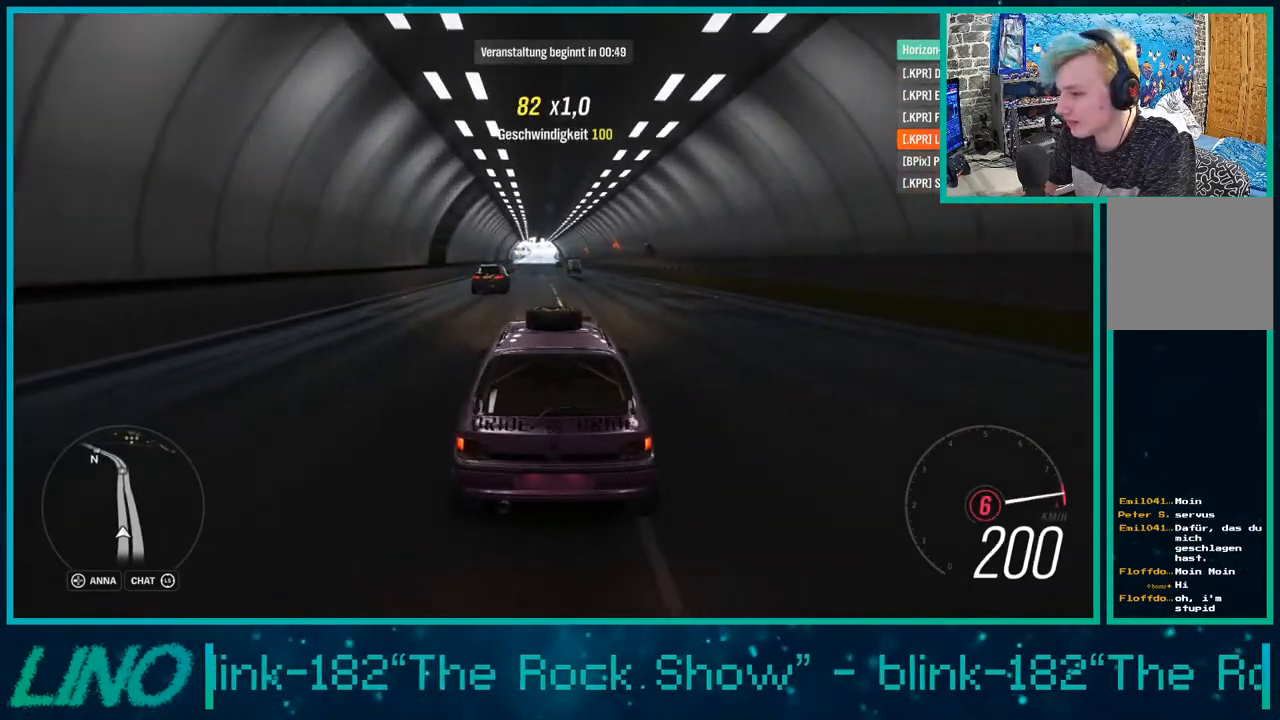
{"dt_ms": 500, "buttons": ["R2"], "left_stick": "center", "right_stick": "center", "events": [[317, "left_stick", "center"]]}
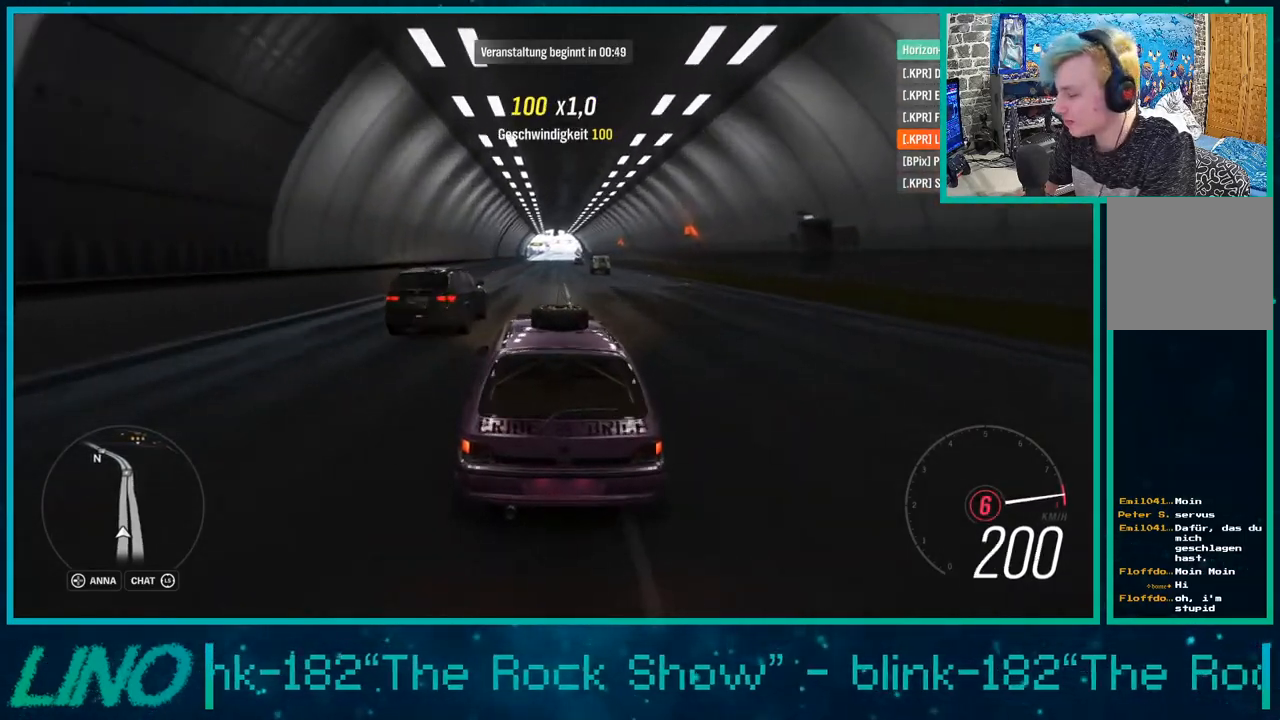
{"dt_ms": 500, "buttons": [], "left_stick": "center", "right_stick": "center", "events": [[400, "R2", "up"]]}
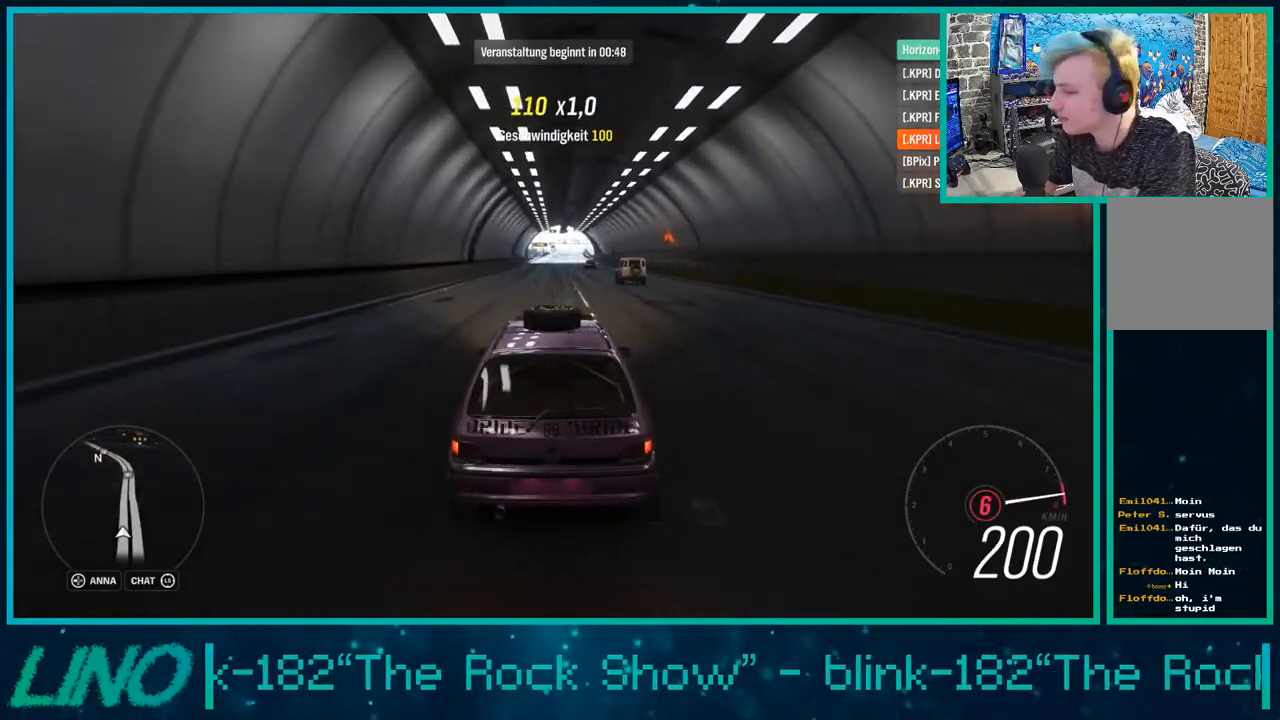
{"dt_ms": 500, "buttons": [], "left_stick": "center", "right_stick": "center", "events": []}
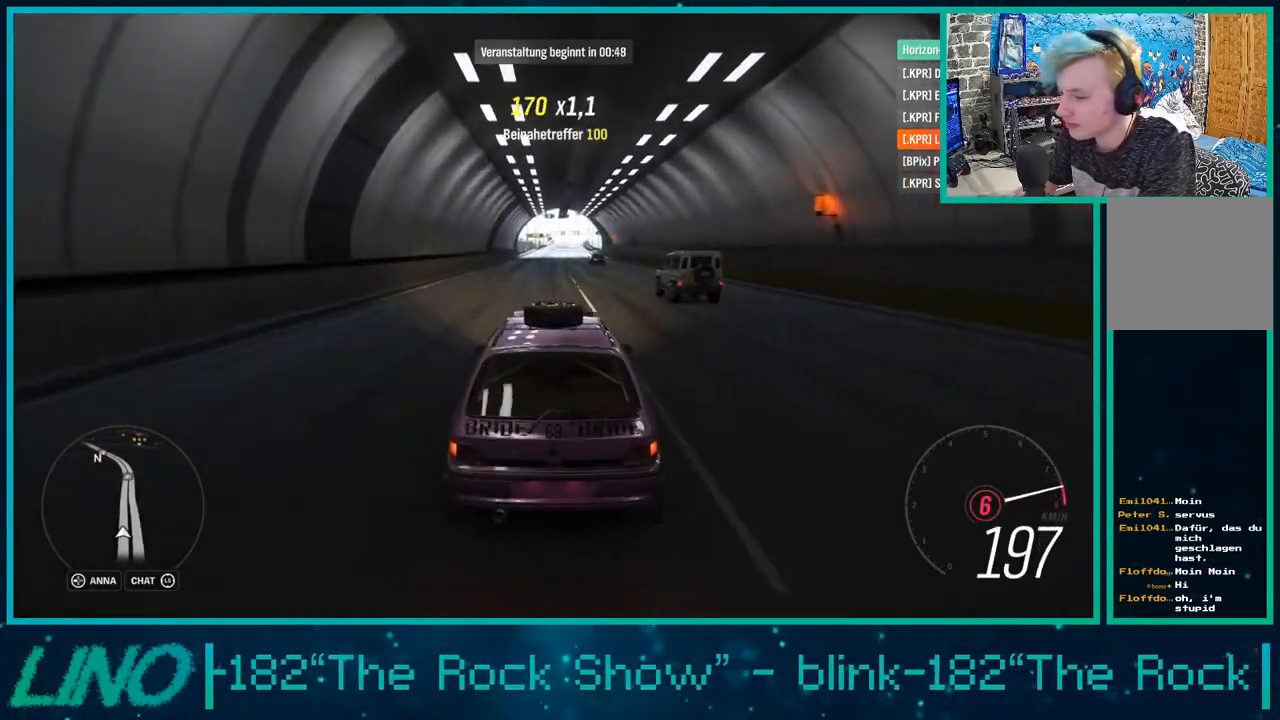
{"dt_ms": 500, "buttons": [], "left_stick": "center", "right_stick": "center", "events": []}
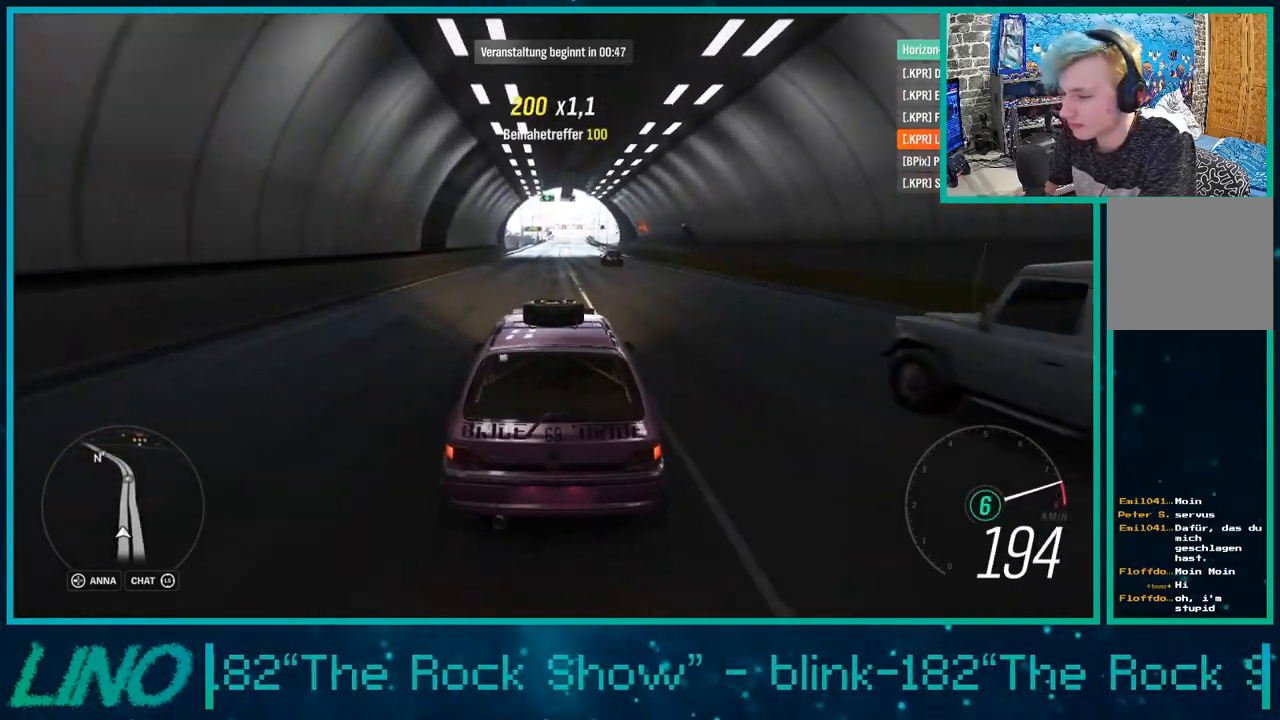
{"dt_ms": 500, "buttons": [], "left_stick": "center", "right_stick": "center", "events": [[417, "R2", "down"], [483, "R2", "up"]]}
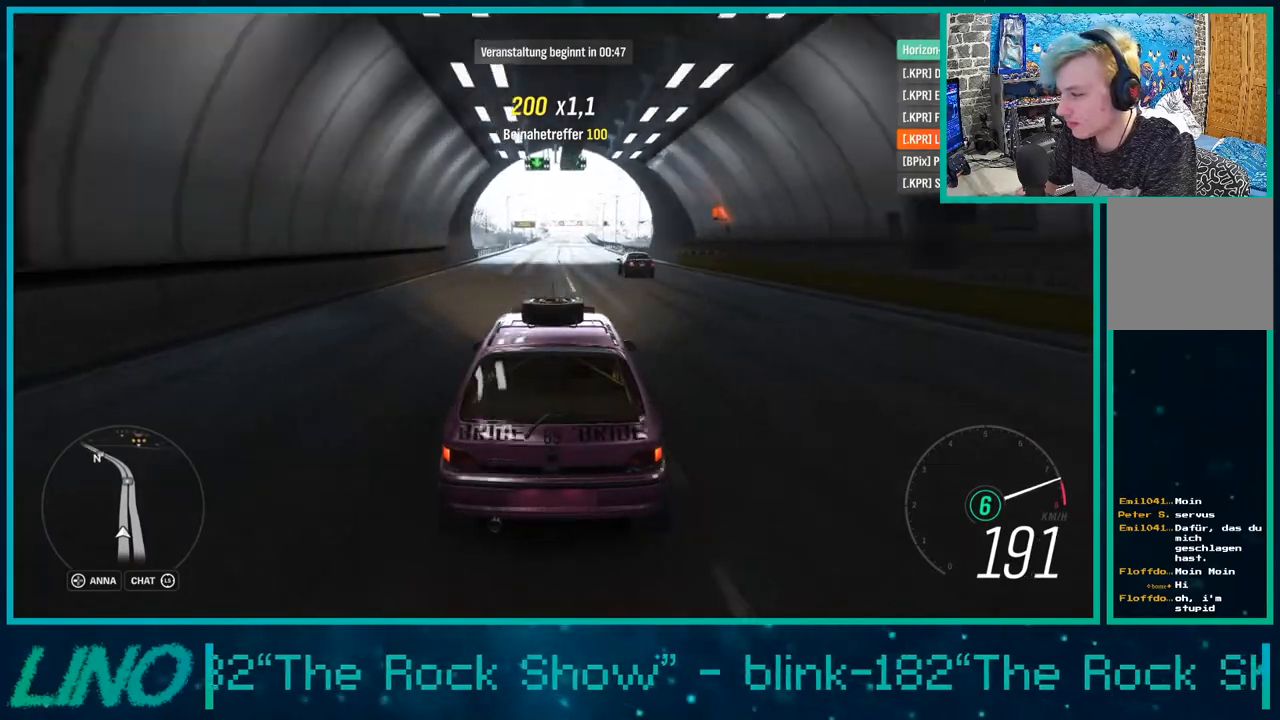
{"dt_ms": 500, "buttons": [], "left_stick": "center", "right_stick": "center", "events": []}